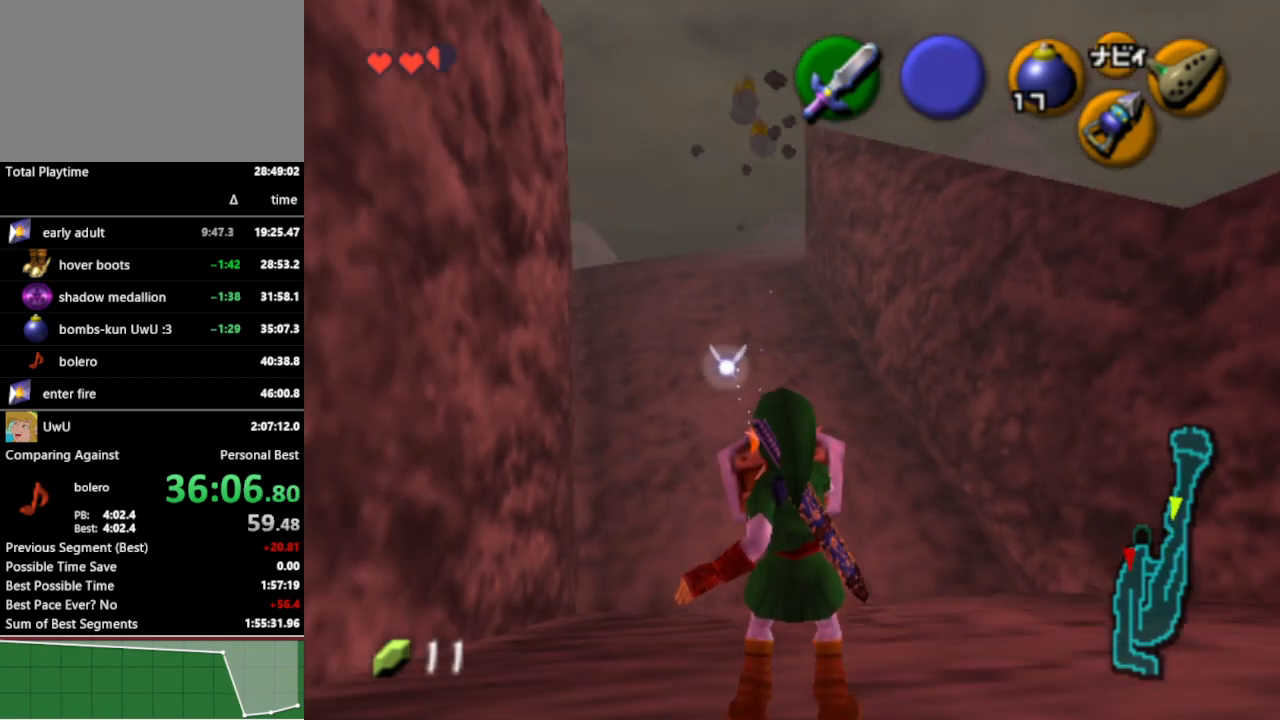
Gameplay with a controller (Nintendo layout); each line is a JSON object with the inputs held at the frame after it. "events" lists button and stick changes between this image and that frame as [ms after this image, input, new state], when the widget could be followed in between. Not read: L3 R3.
{"buttons": ["R1"], "left_stick": "center", "right_stick": "center", "events": []}
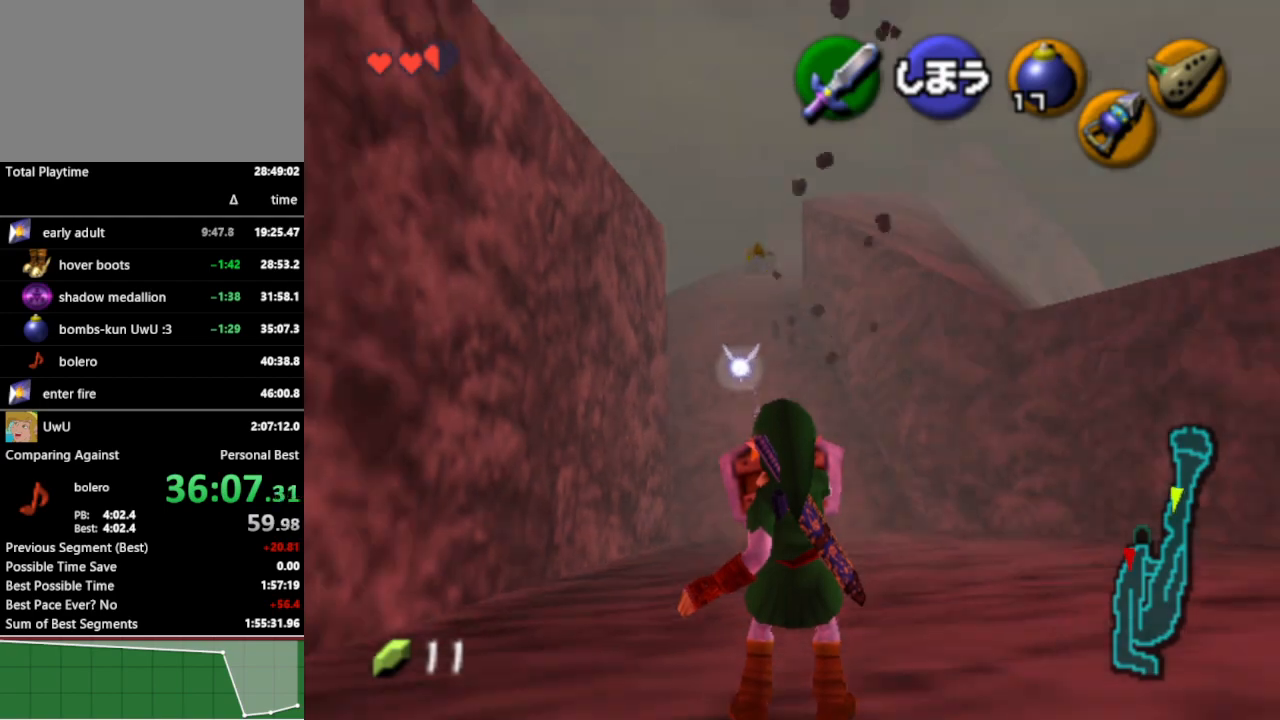
{"buttons": ["R1"], "left_stick": "center", "right_stick": "center", "events": []}
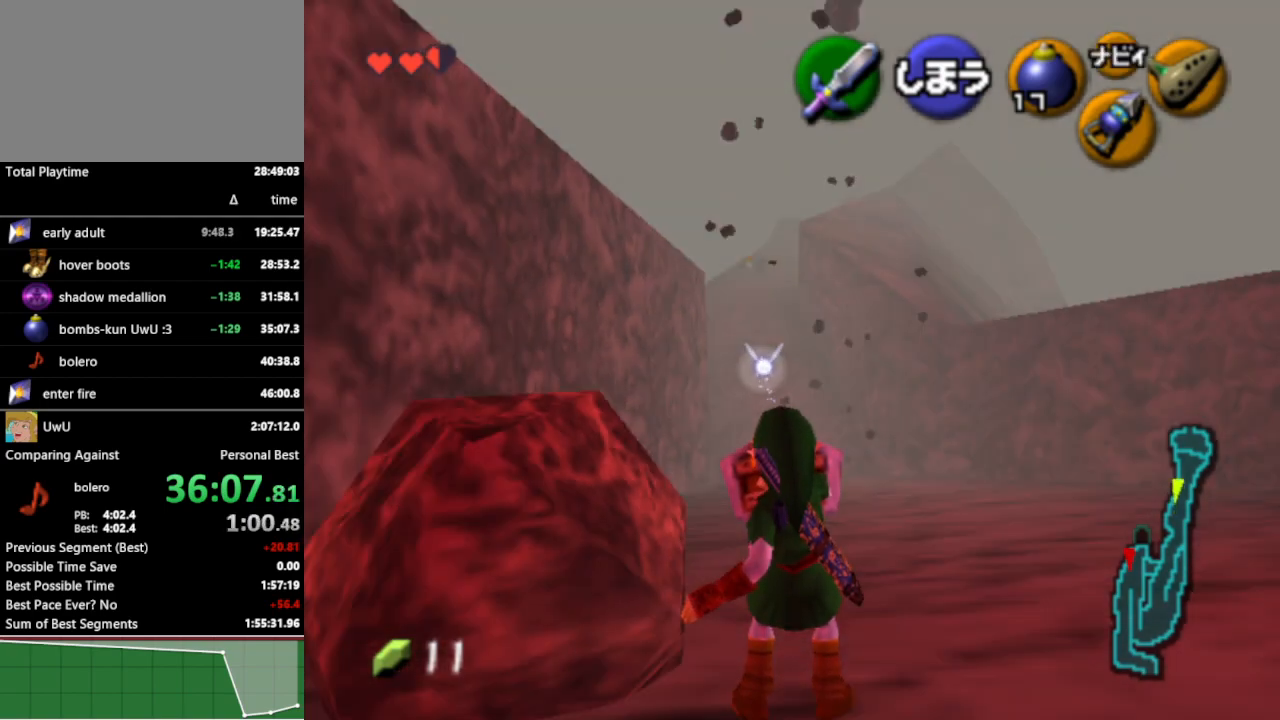
{"buttons": ["R1"], "left_stick": "center", "right_stick": "center", "events": []}
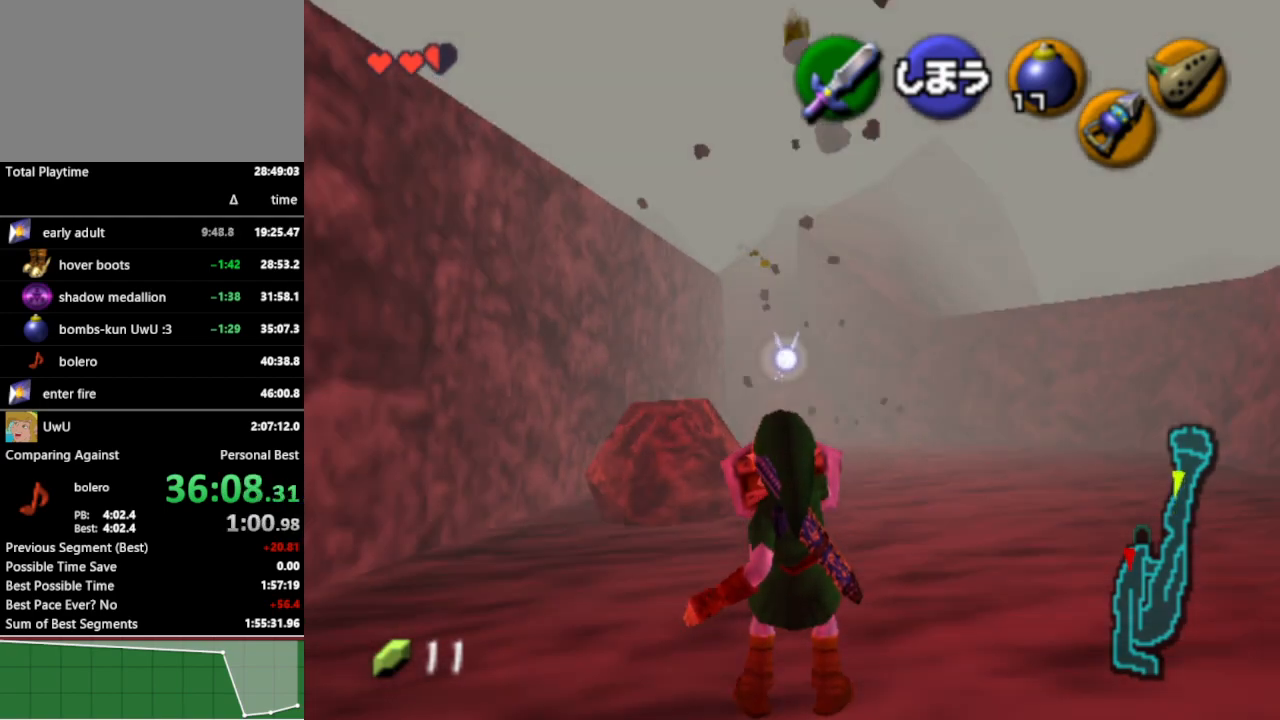
{"buttons": ["R1"], "left_stick": "center", "right_stick": "center", "events": []}
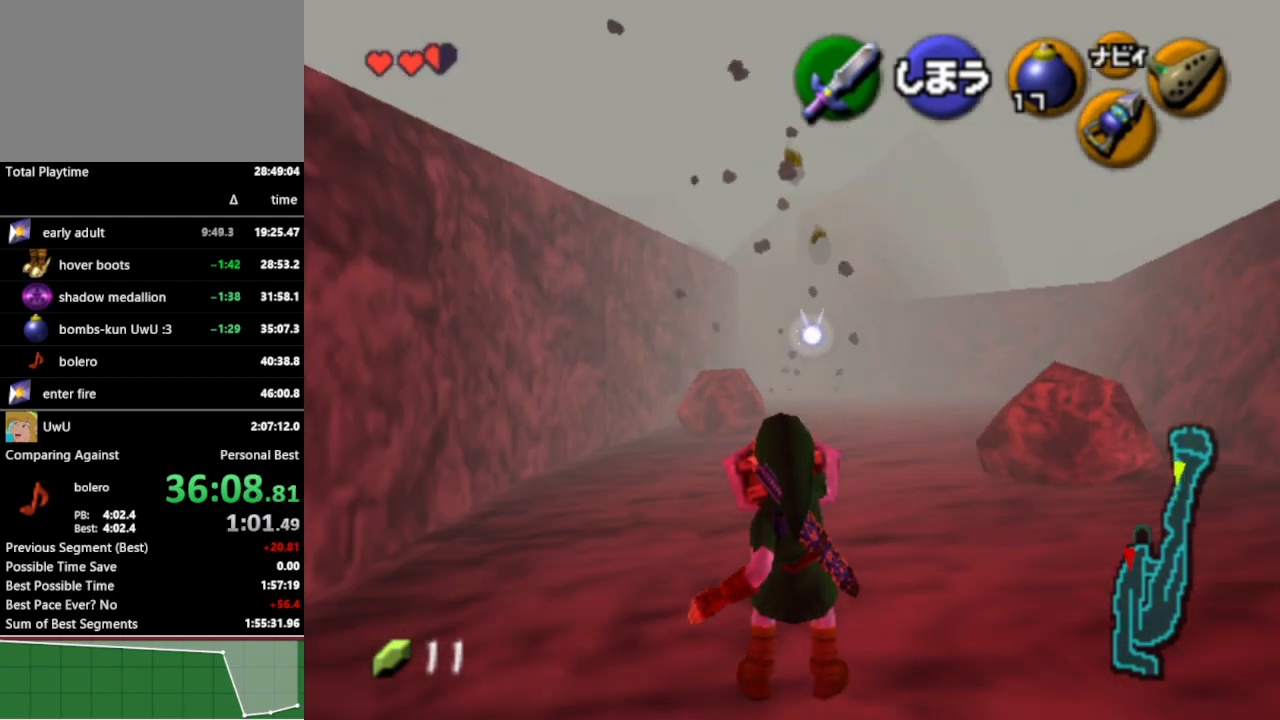
{"buttons": ["R1"], "left_stick": "center", "right_stick": "center", "events": []}
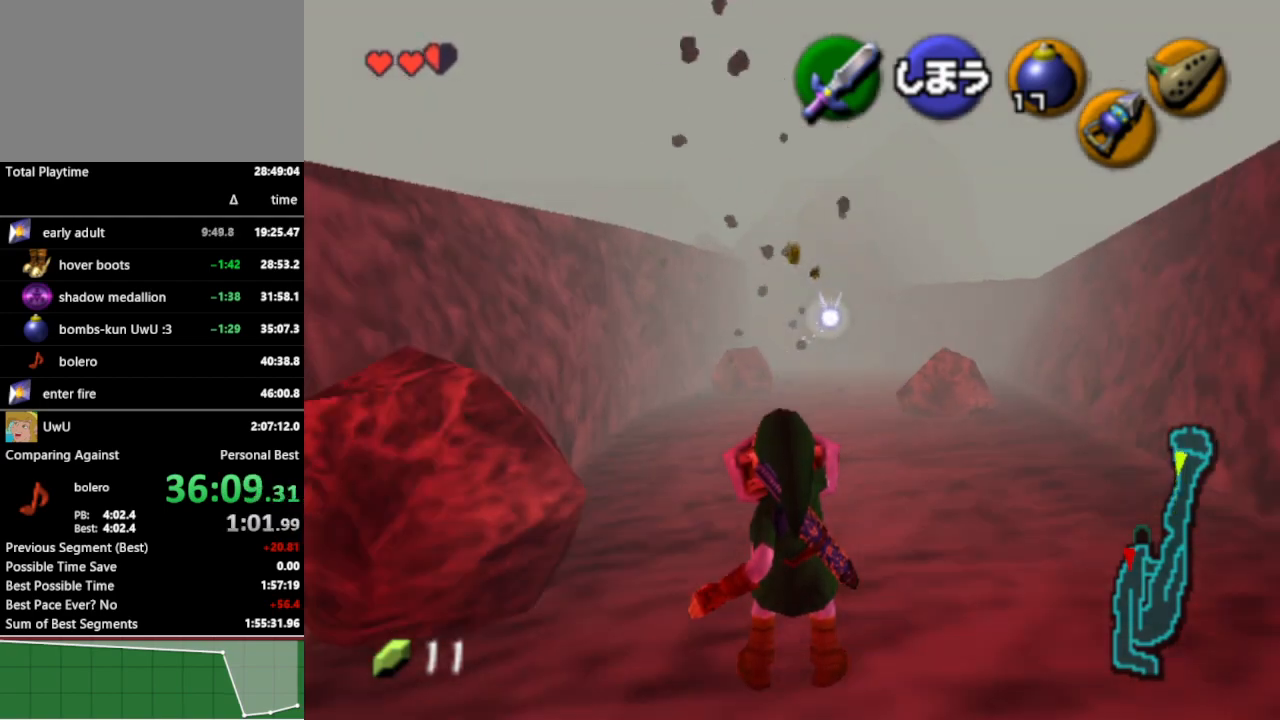
{"buttons": ["R1"], "left_stick": "center", "right_stick": "center", "events": []}
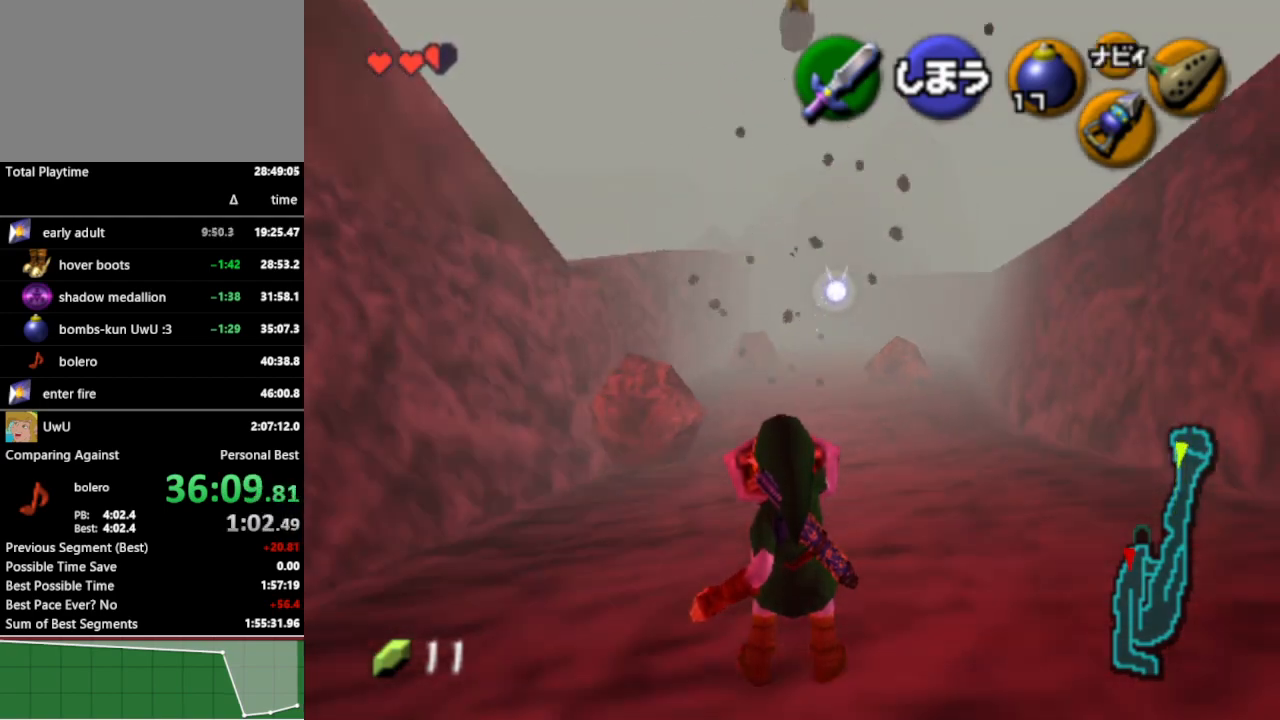
{"buttons": ["R1"], "left_stick": "center", "right_stick": "center", "events": []}
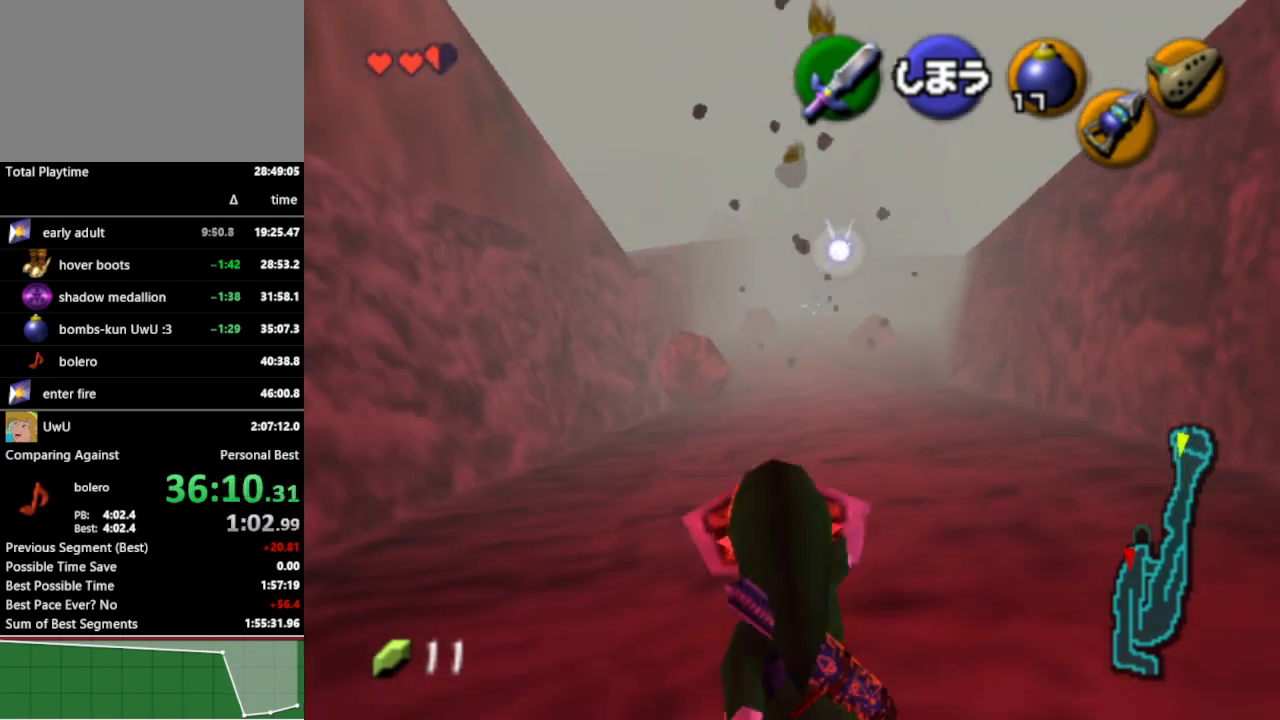
{"buttons": [], "left_stick": "center", "right_stick": "center", "events": [[400, "R1", "up"]]}
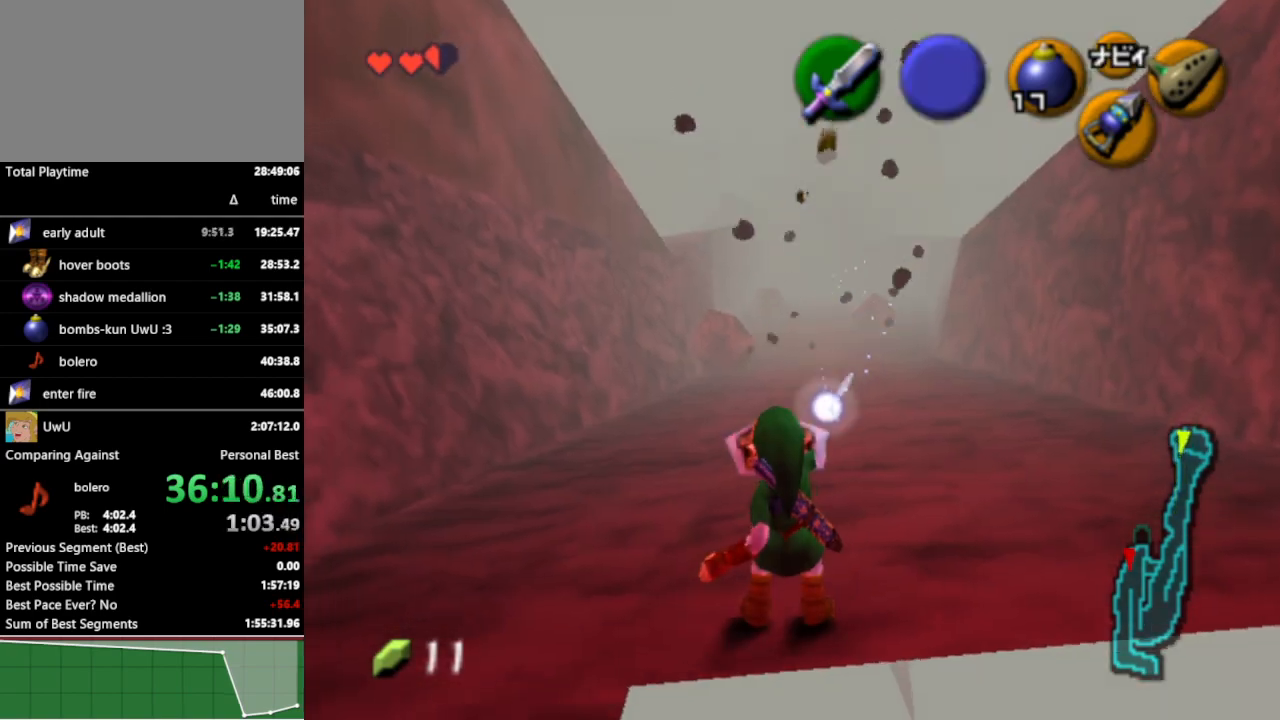
{"buttons": ["L1"], "left_stick": "center", "right_stick": "center", "events": [[67, "left_stick", "down"], [200, "L1", "down"], [233, "left_stick", "center"]]}
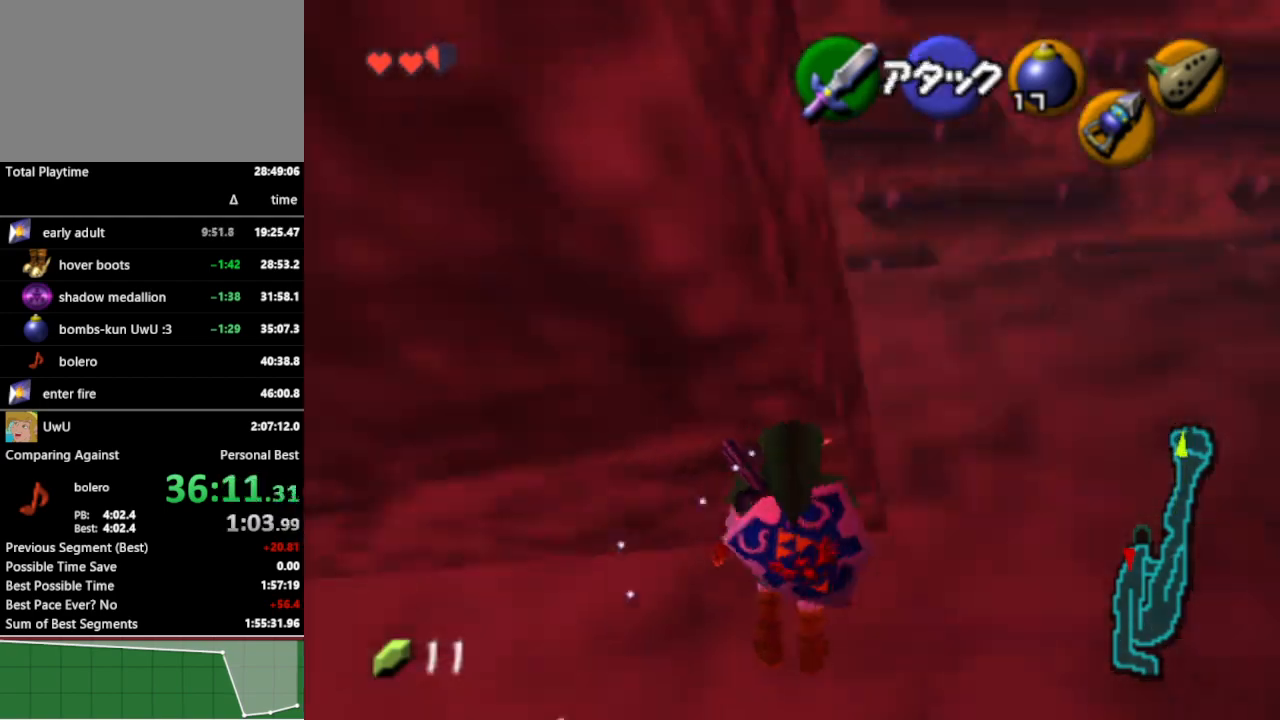
{"buttons": ["L1"], "left_stick": "right", "right_stick": "center", "events": [[33, "L1", "up"], [167, "L1", "down"], [367, "left_stick", "right"]]}
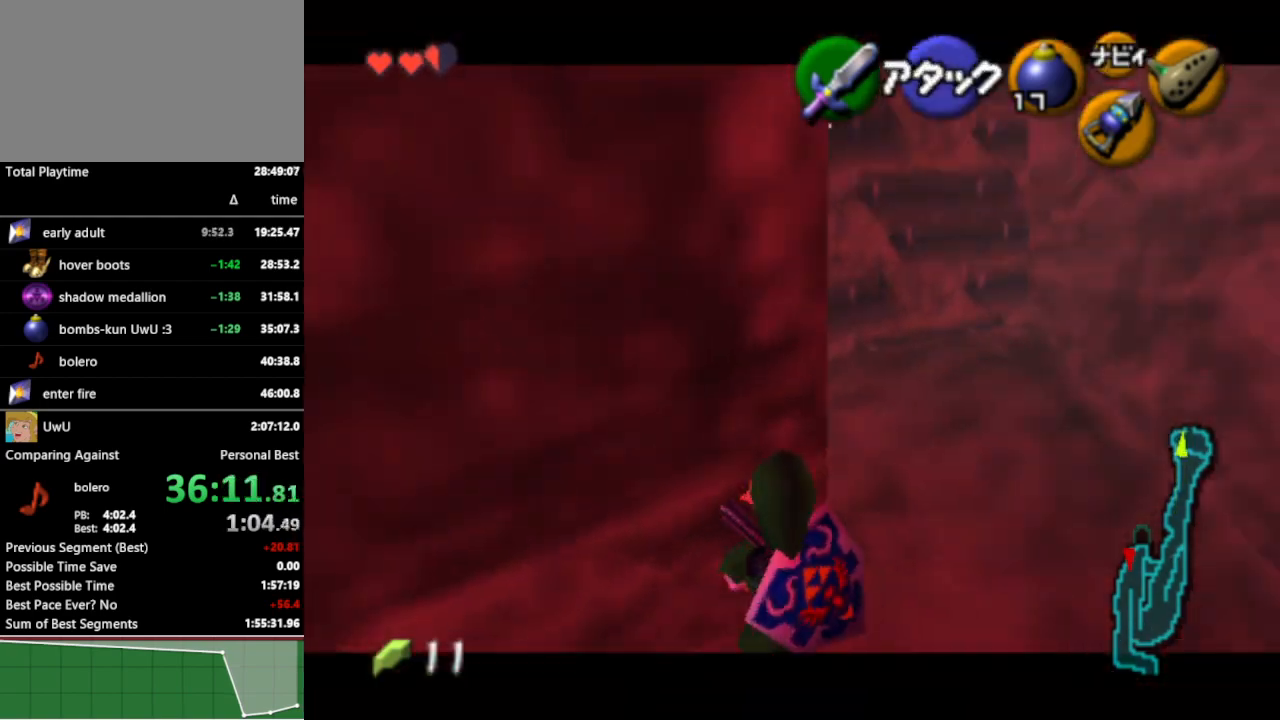
{"buttons": ["L1", "Z"], "left_stick": "center", "right_stick": "center", "events": [[233, "Z", "down"], [300, "left_stick", "center"]]}
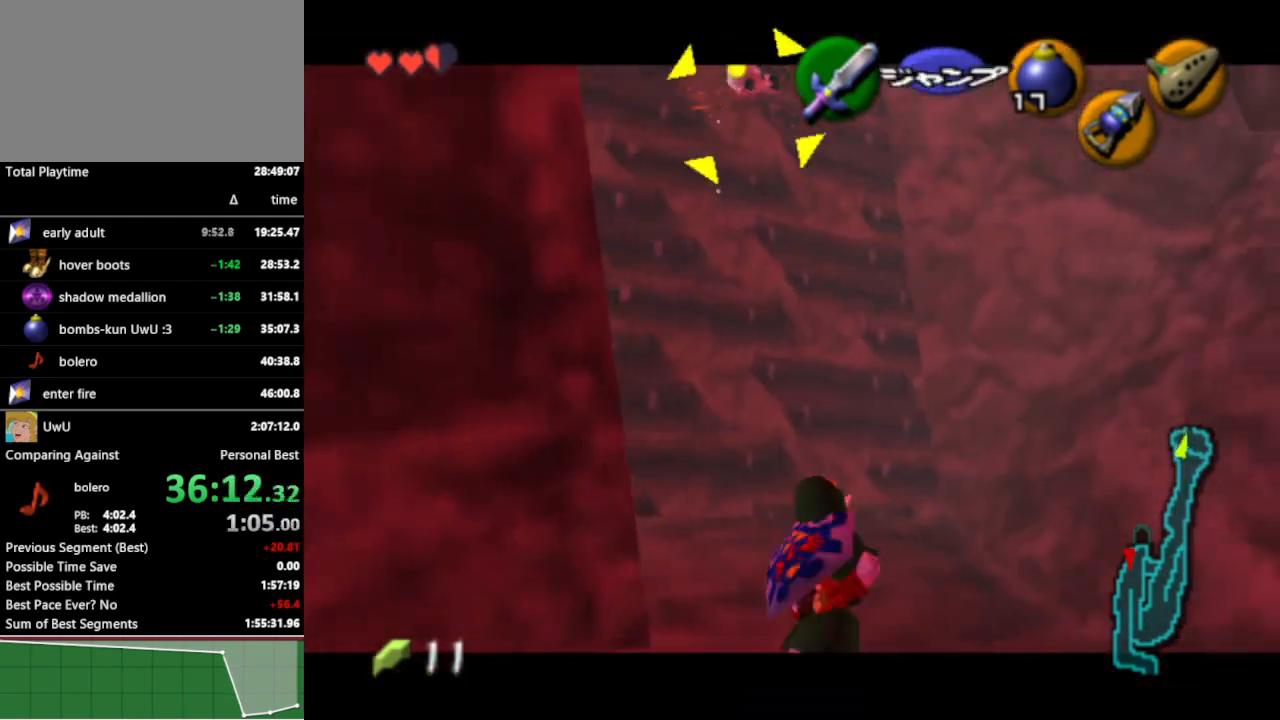
{"buttons": ["L1"], "left_stick": "center", "right_stick": "center", "events": [[367, "Z", "up"]]}
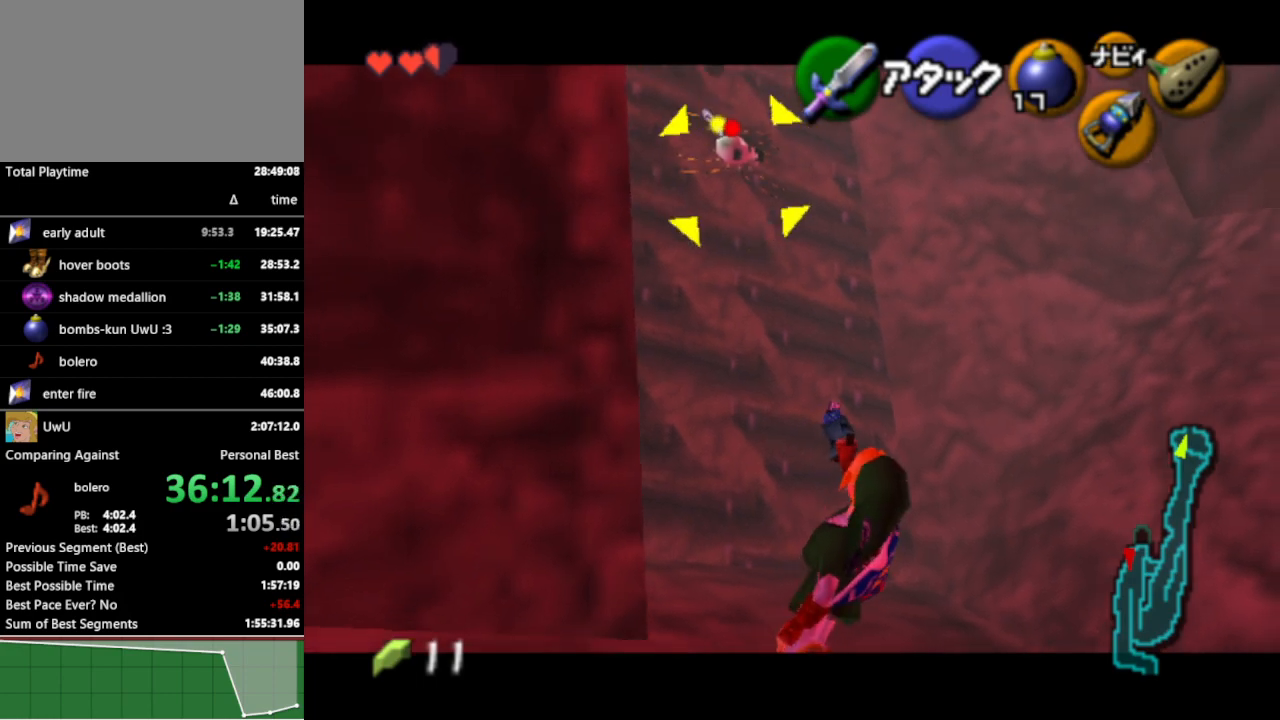
{"buttons": ["L1"], "left_stick": "center", "right_stick": "center", "events": [[267, "Z", "down"], [367, "Z", "up"]]}
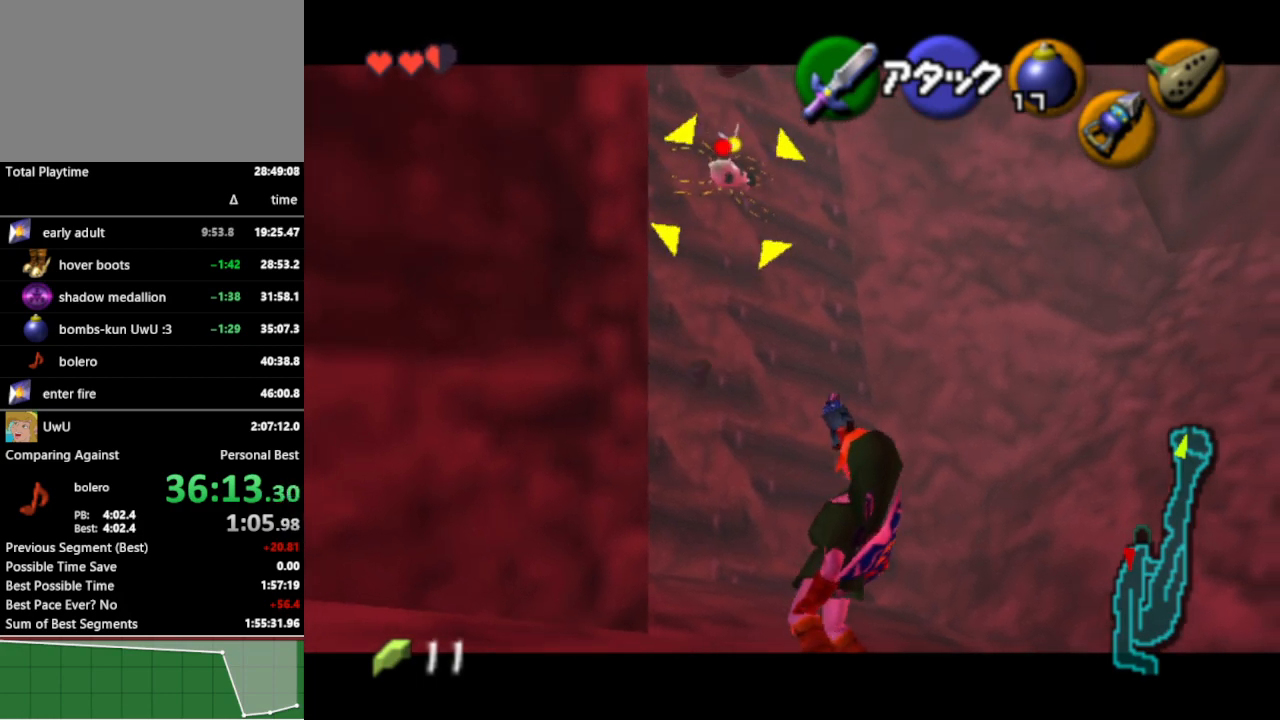
{"buttons": [], "left_stick": "up", "right_stick": "center", "events": [[133, "left_stick", "up"], [300, "L1", "up"]]}
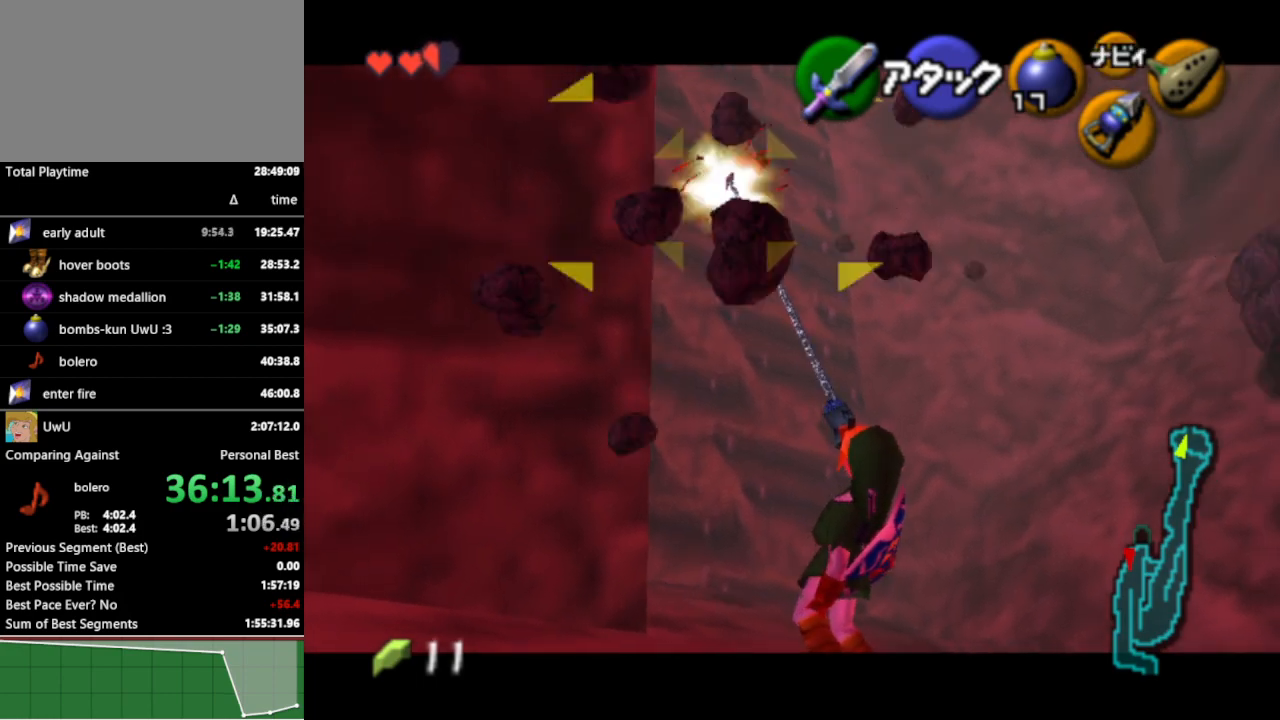
{"buttons": [], "left_stick": "up-left", "right_stick": "center", "events": [[100, "left_stick", "up-left"]]}
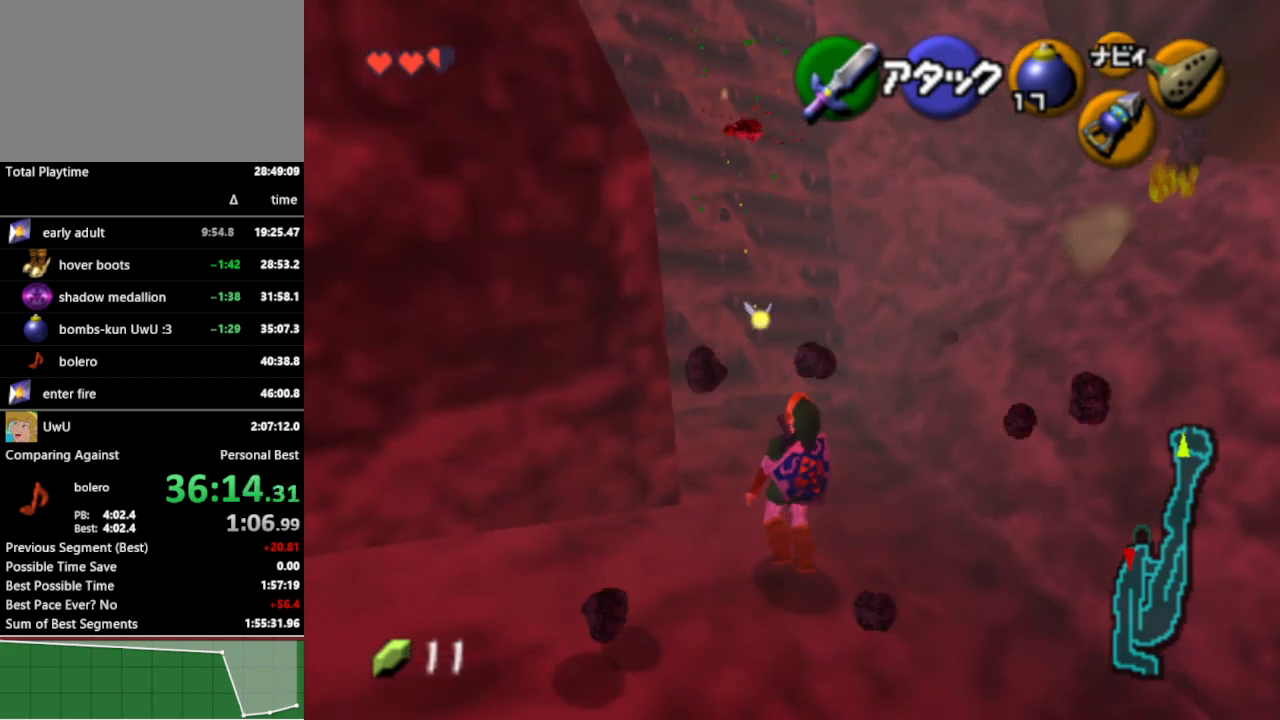
{"buttons": [], "left_stick": "up-left", "right_stick": "center", "events": []}
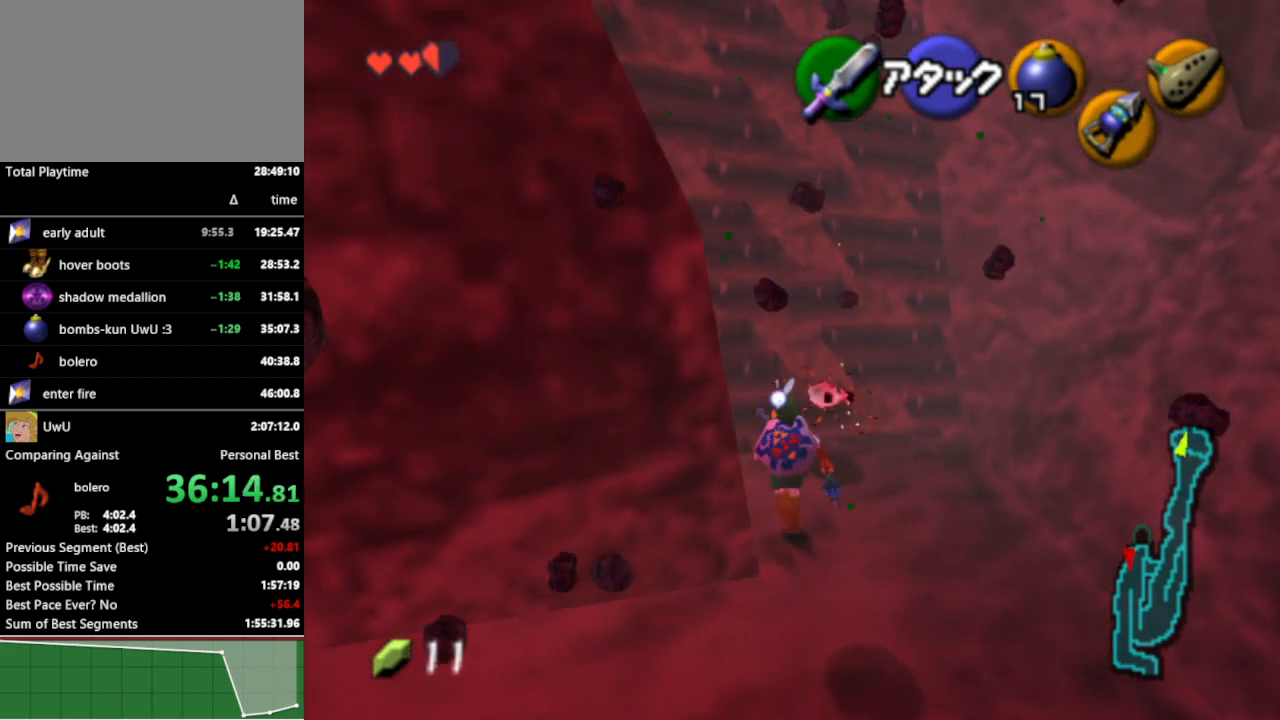
{"buttons": [], "left_stick": "up", "right_stick": "center", "events": [[400, "left_stick", "up"]]}
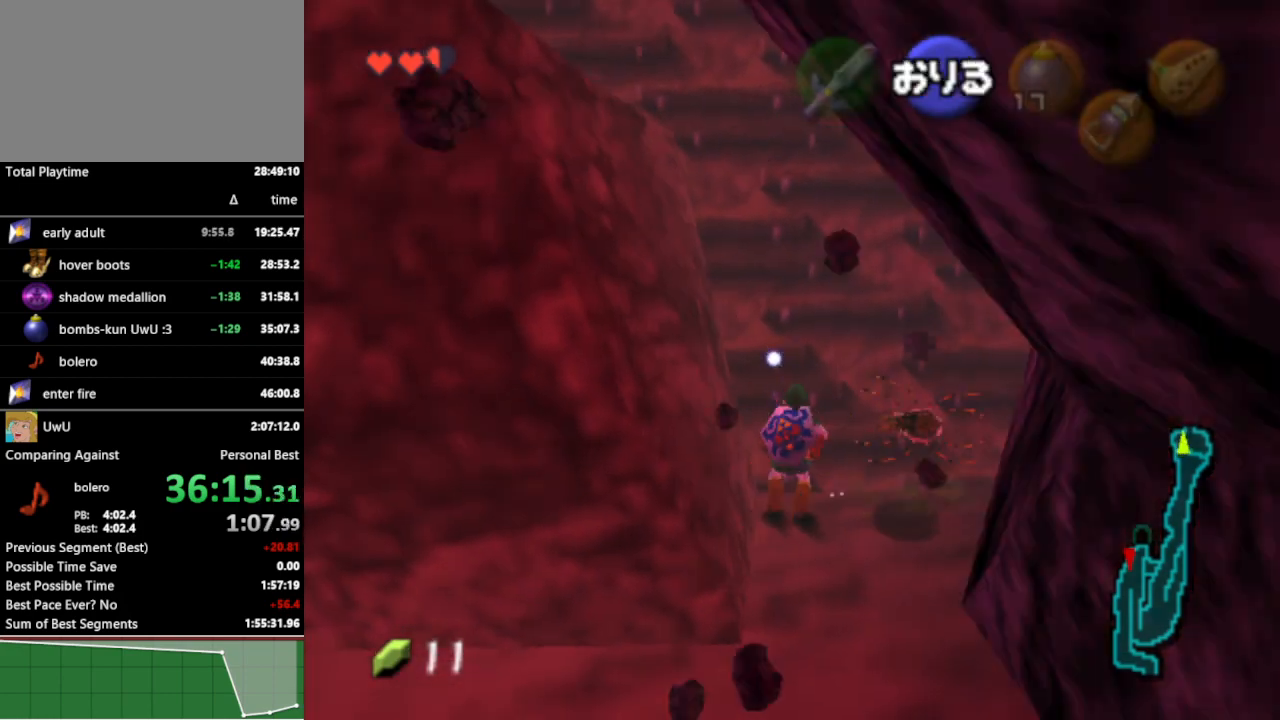
{"buttons": [], "left_stick": "up", "right_stick": "center", "events": []}
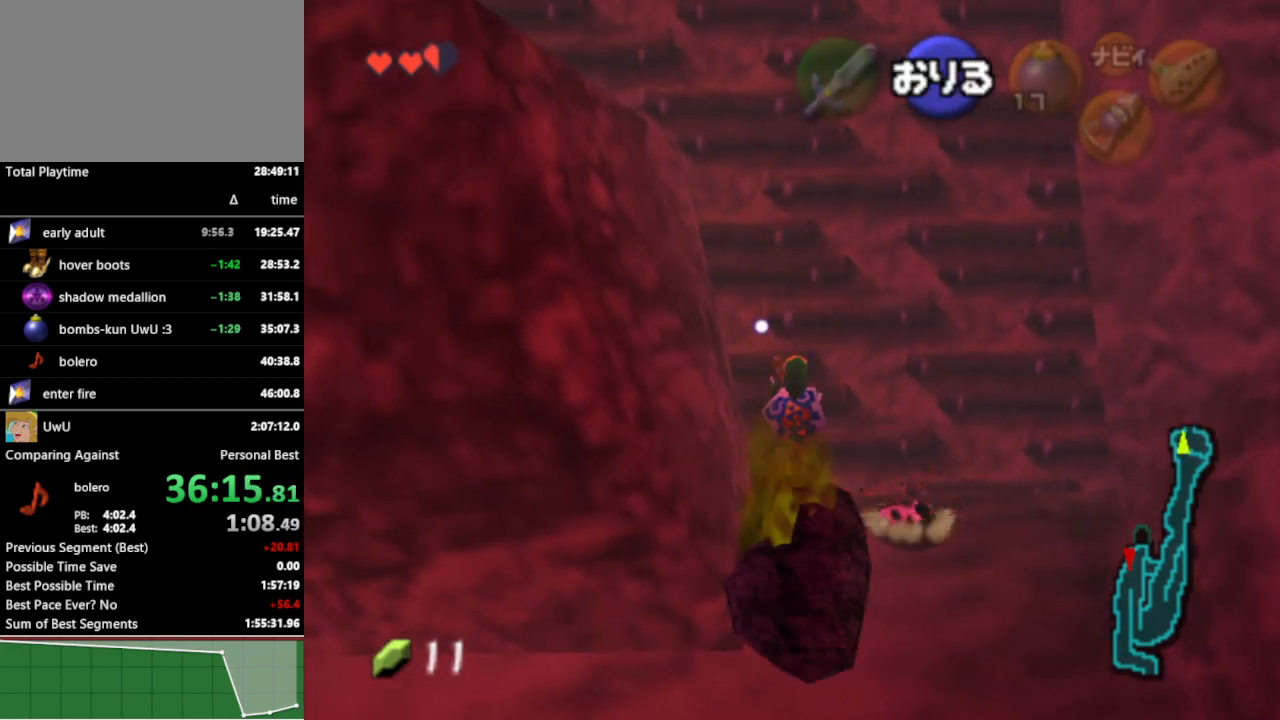
{"buttons": [], "left_stick": "up", "right_stick": "center", "events": []}
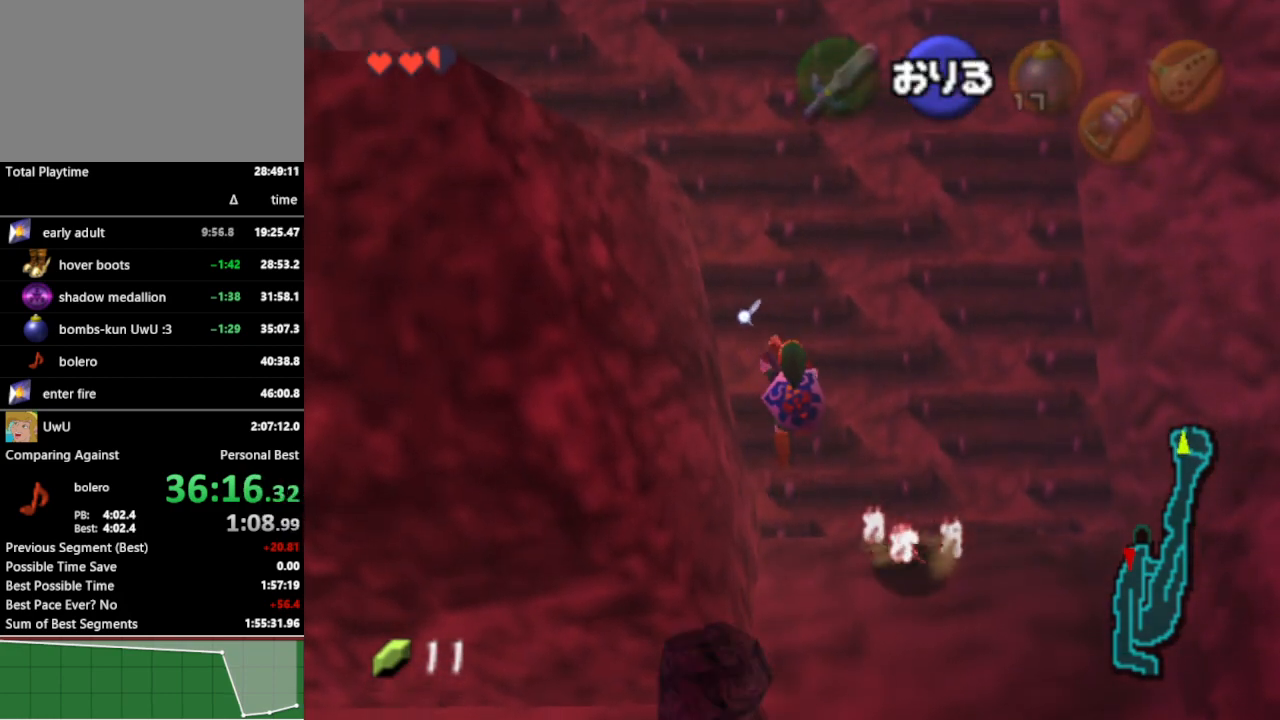
{"buttons": [], "left_stick": "up", "right_stick": "center", "events": []}
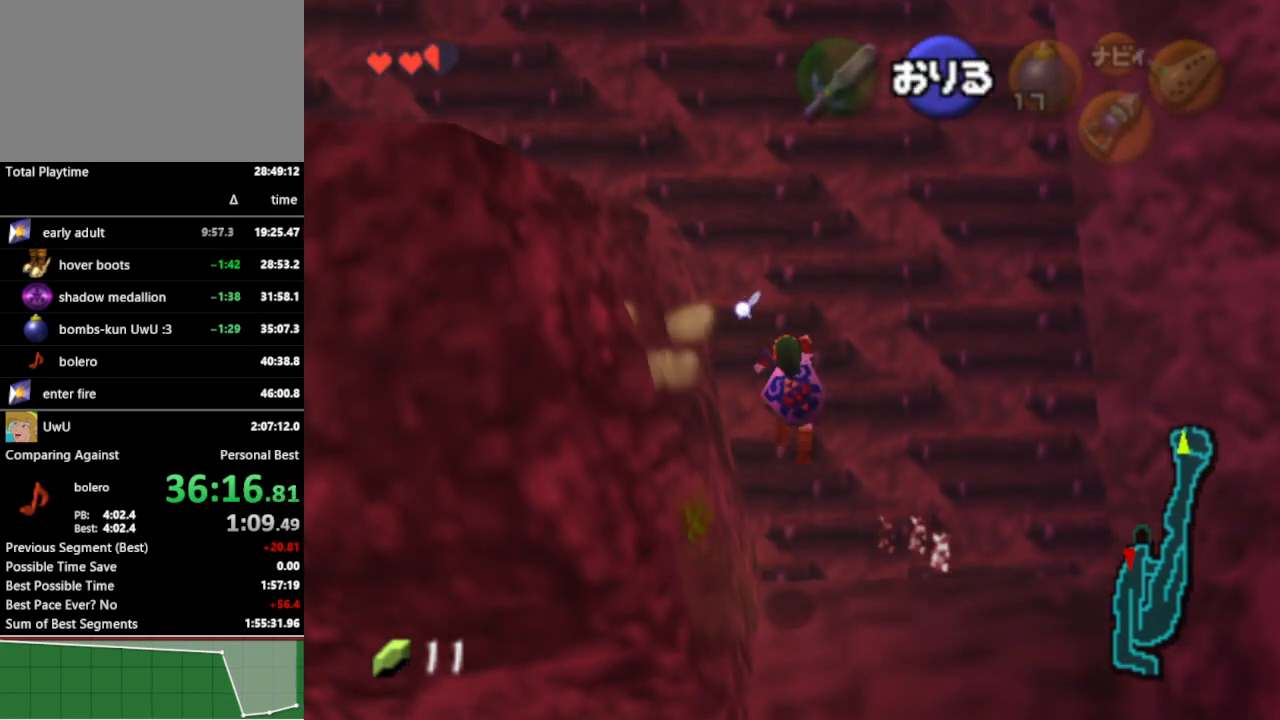
{"buttons": [], "left_stick": "up", "right_stick": "center", "events": []}
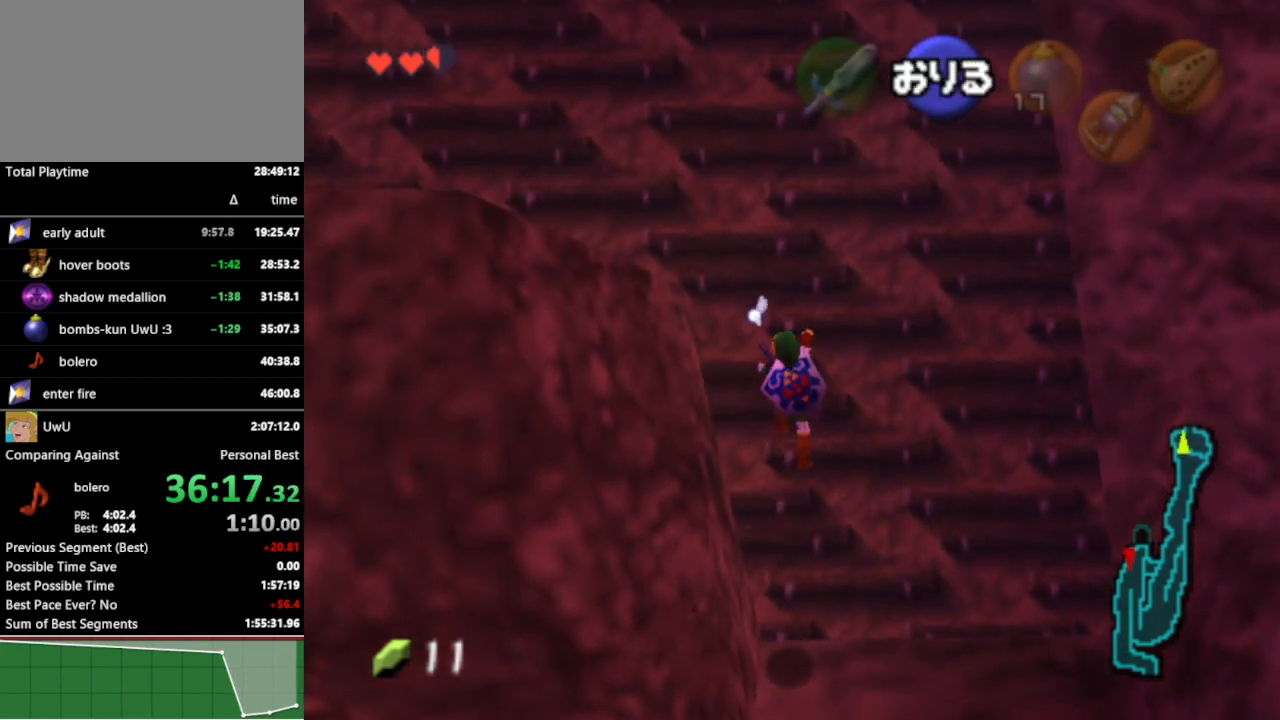
{"buttons": [], "left_stick": "up", "right_stick": "center", "events": []}
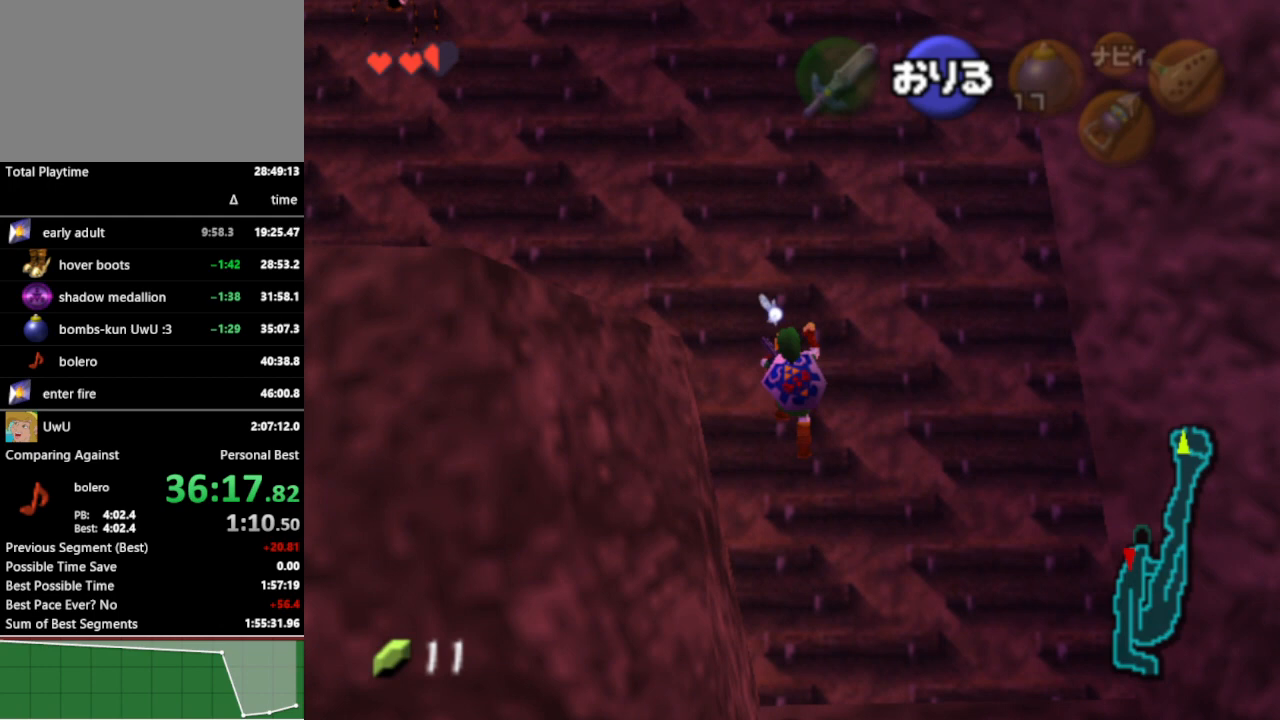
{"buttons": [], "left_stick": "up", "right_stick": "center", "events": []}
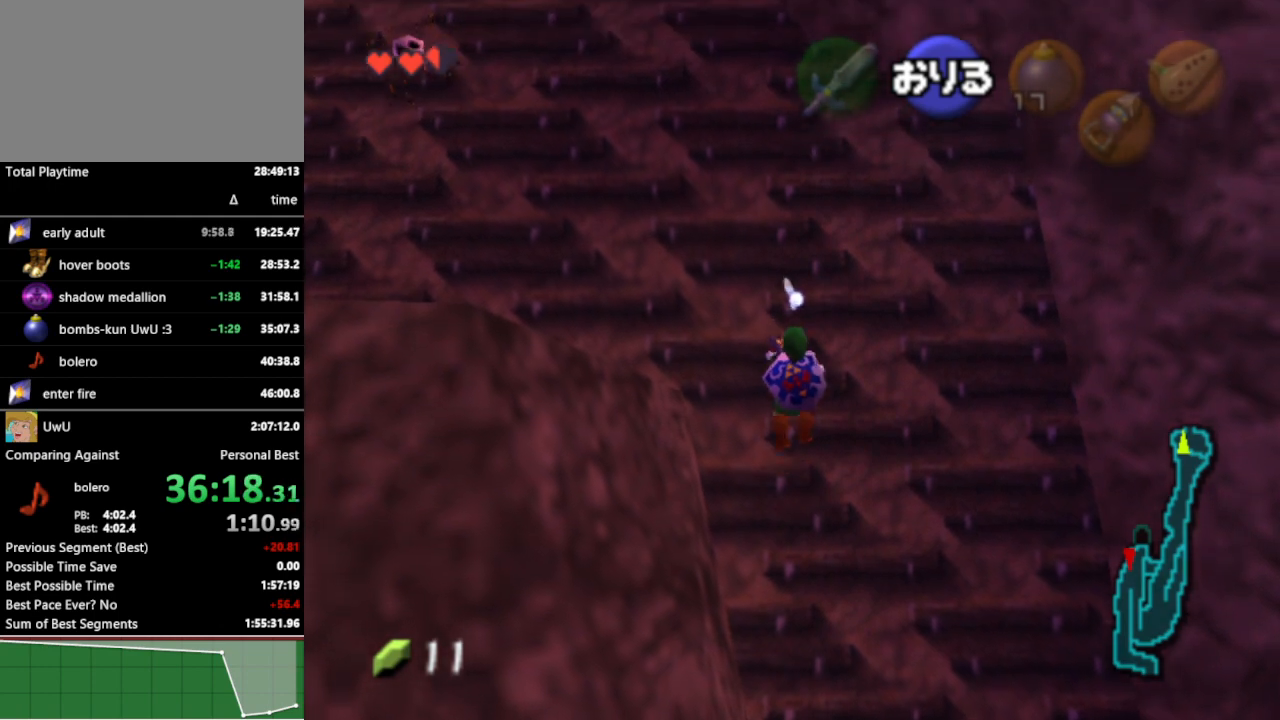
{"buttons": [], "left_stick": "up", "right_stick": "center", "events": []}
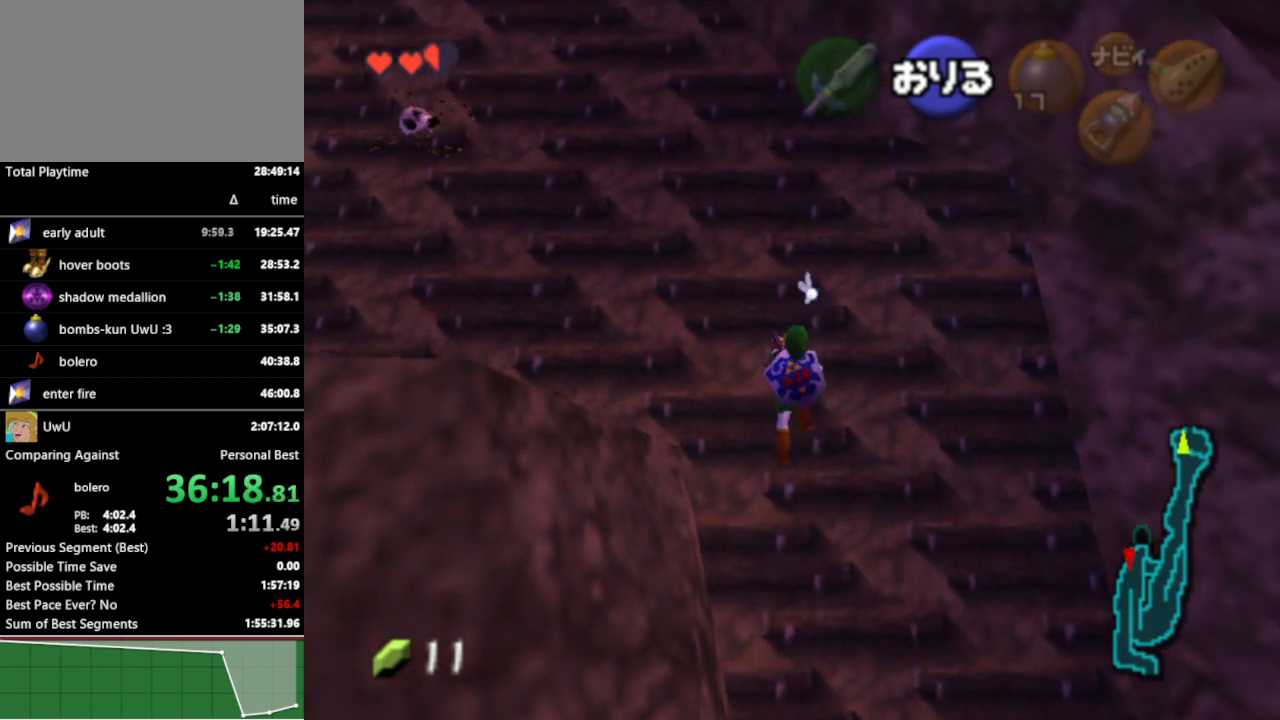
{"buttons": [], "left_stick": "up", "right_stick": "center", "events": []}
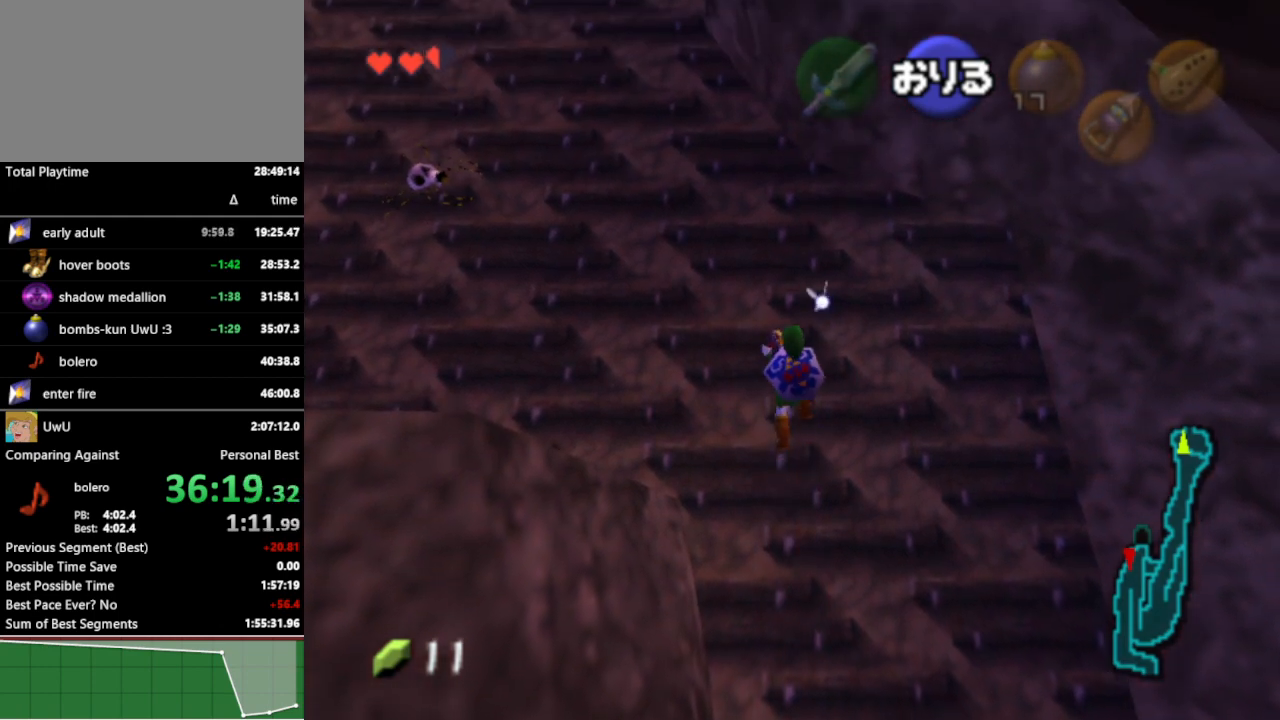
{"buttons": [], "left_stick": "up", "right_stick": "center", "events": []}
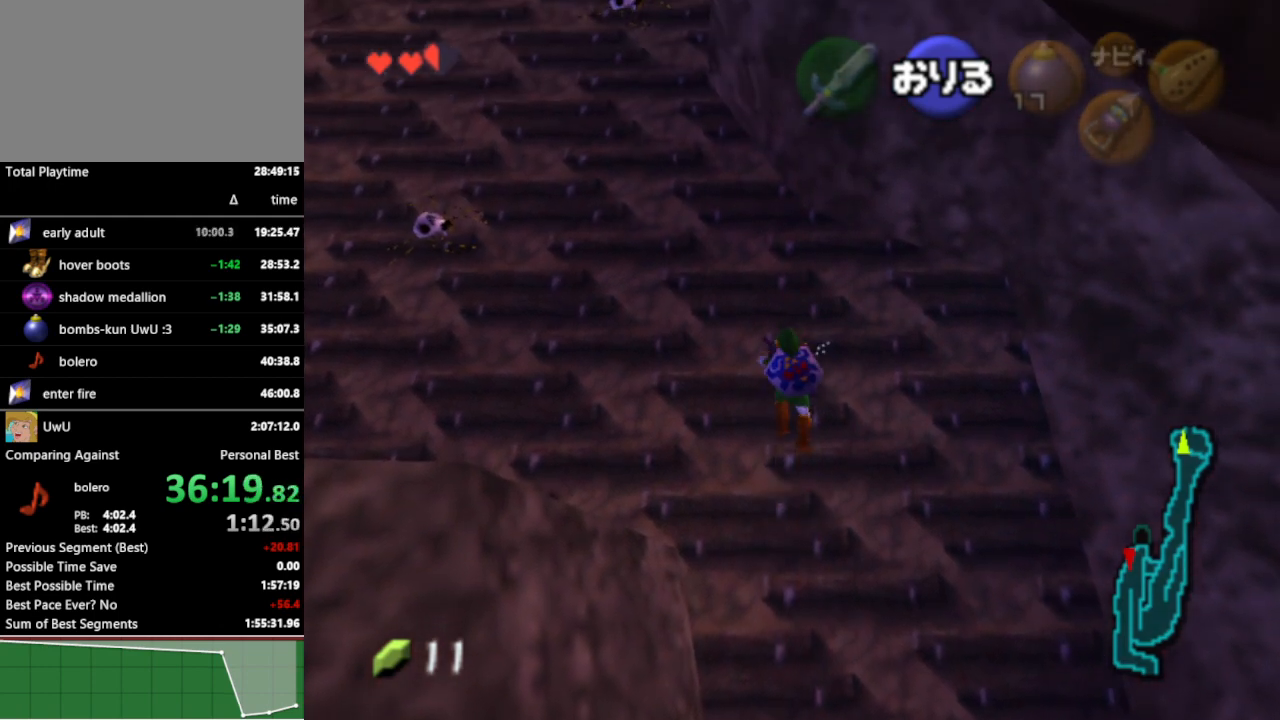
{"buttons": [], "left_stick": "up", "right_stick": "center", "events": []}
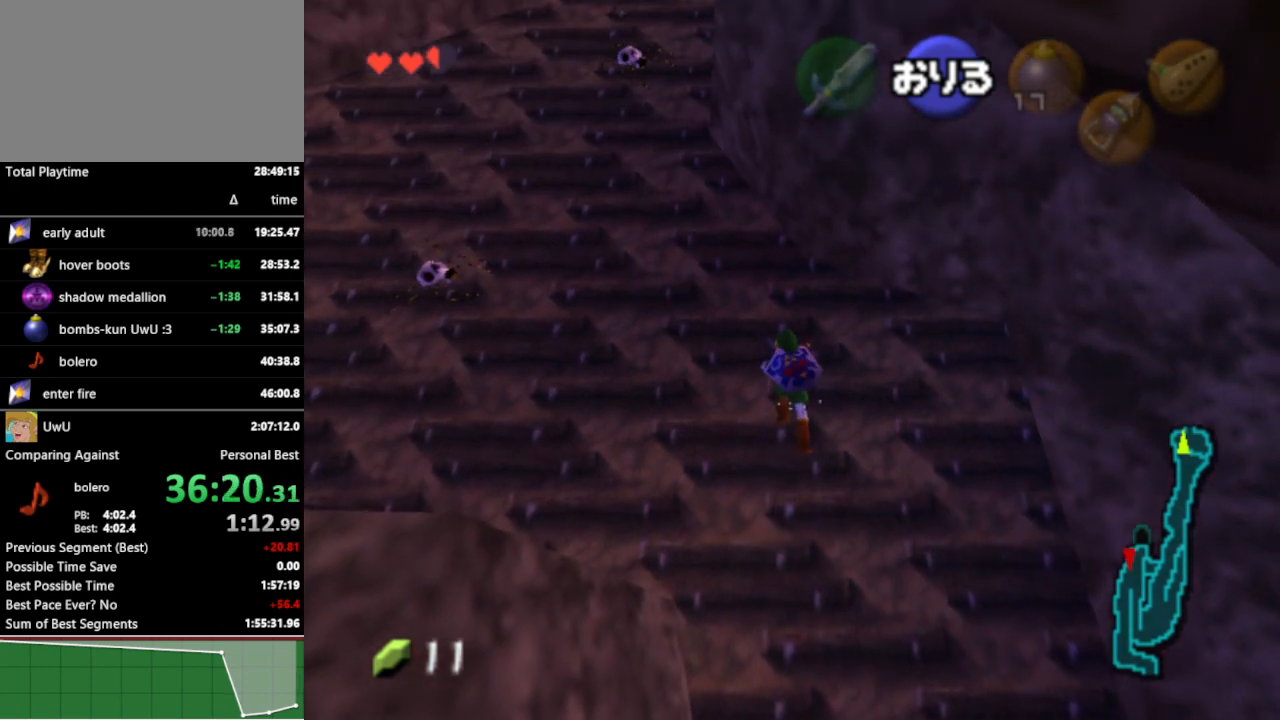
{"buttons": [], "left_stick": "up", "right_stick": "center", "events": []}
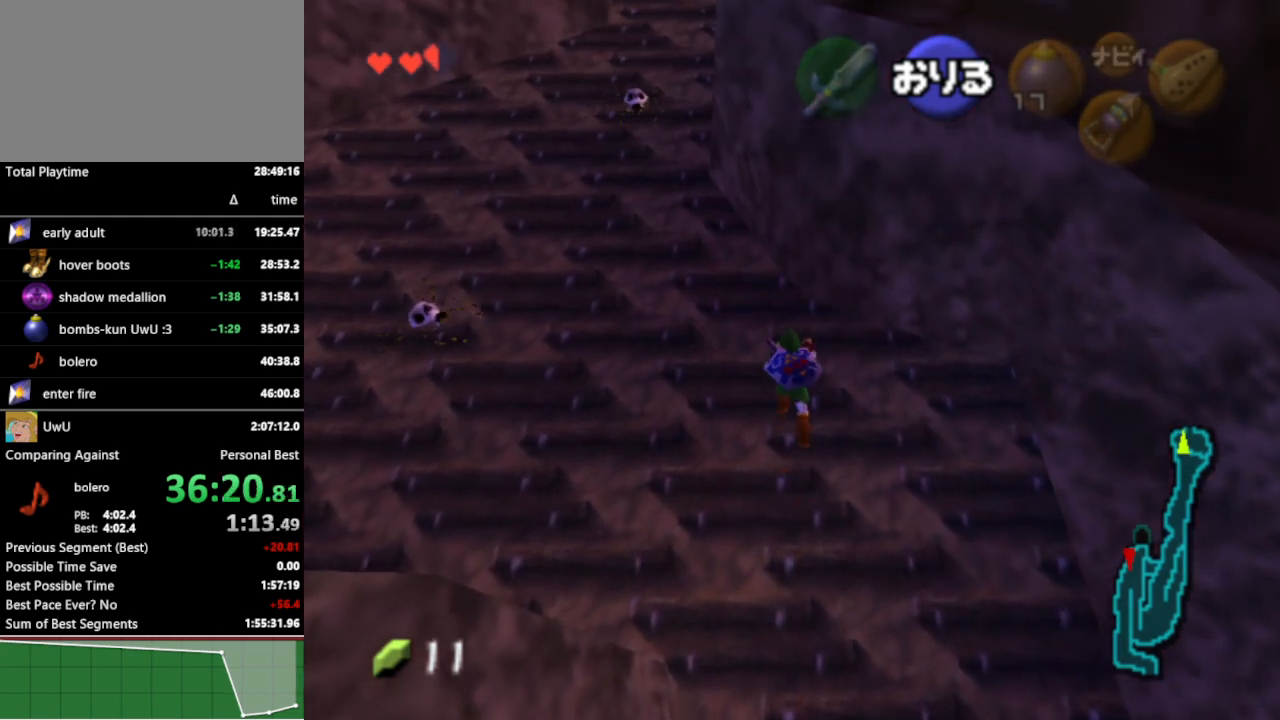
{"buttons": [], "left_stick": "up", "right_stick": "center", "events": []}